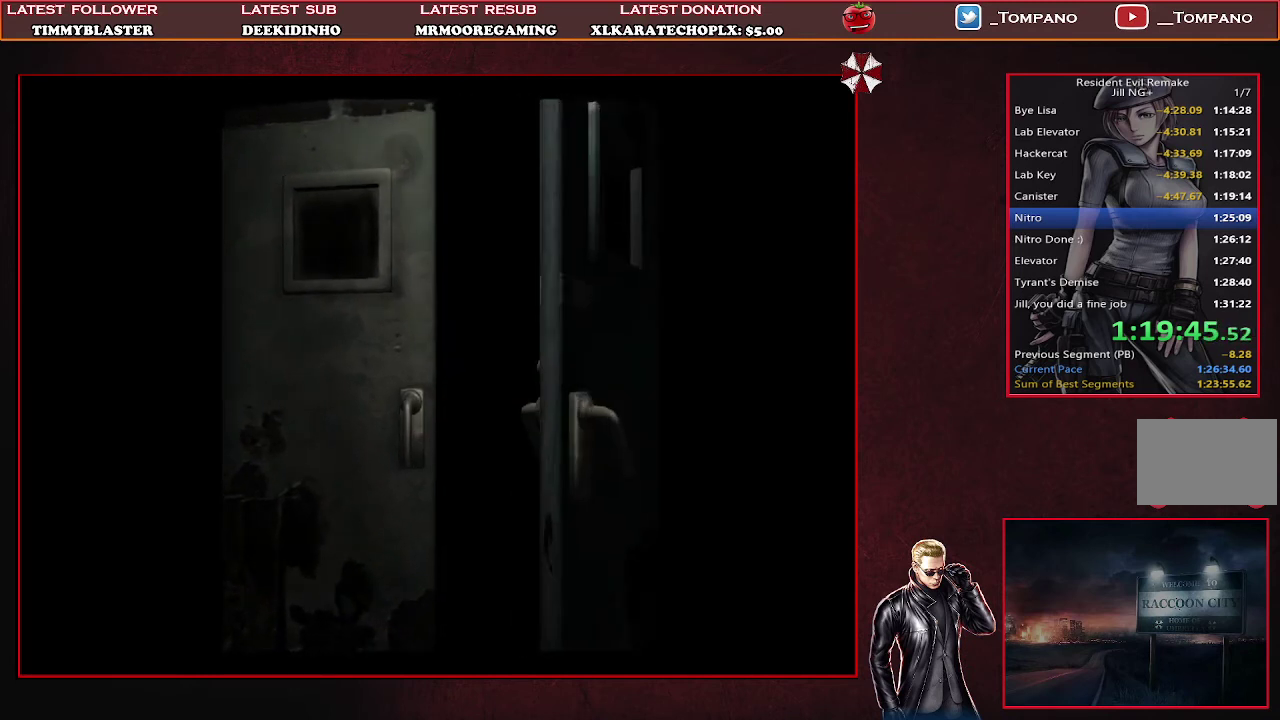
Gameplay with a controller (PlayStation layout); each line is a JSON object with the inputs held at the frame after it. "events" lists button and stick changes between this image and that frame as [ms after this image, input, new state], when the widget could be followed in between. Not read: L2 R2 R3 right_stick.
{"buttons": ["SQUARE", "DPAD_UP"], "left_stick": "center", "events": []}
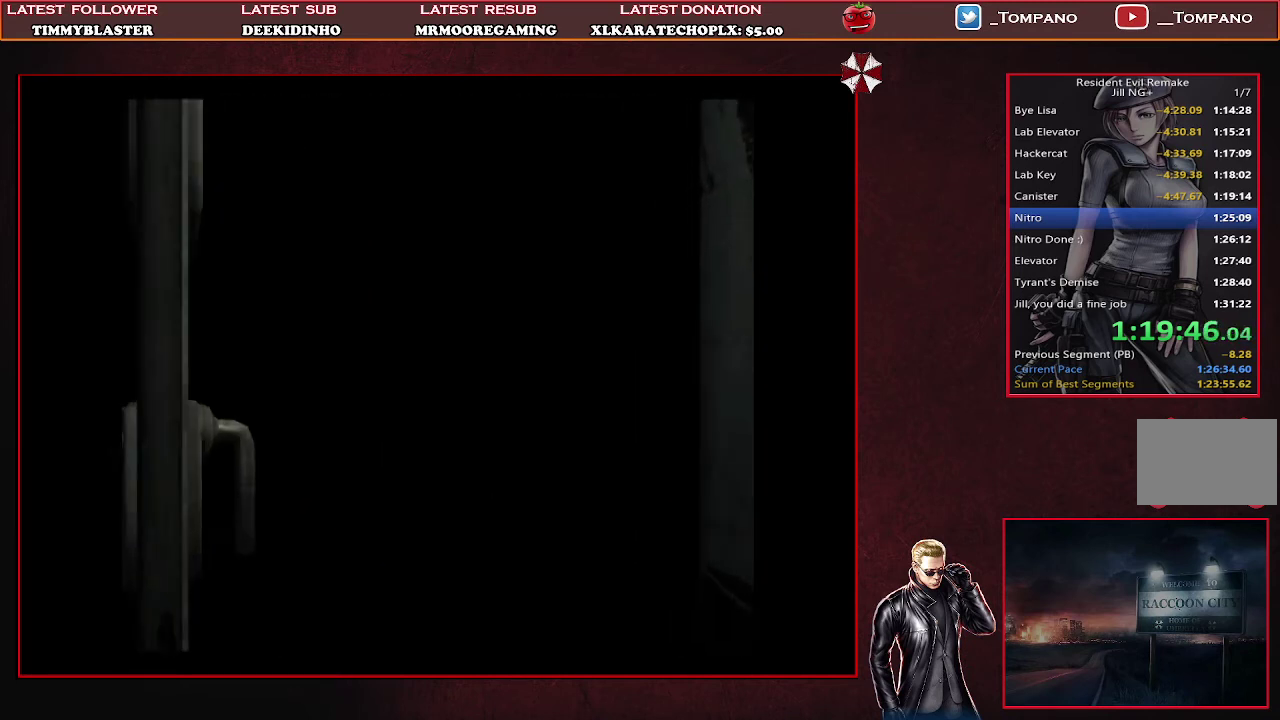
{"buttons": ["SQUARE", "DPAD_UP"], "left_stick": "center", "events": []}
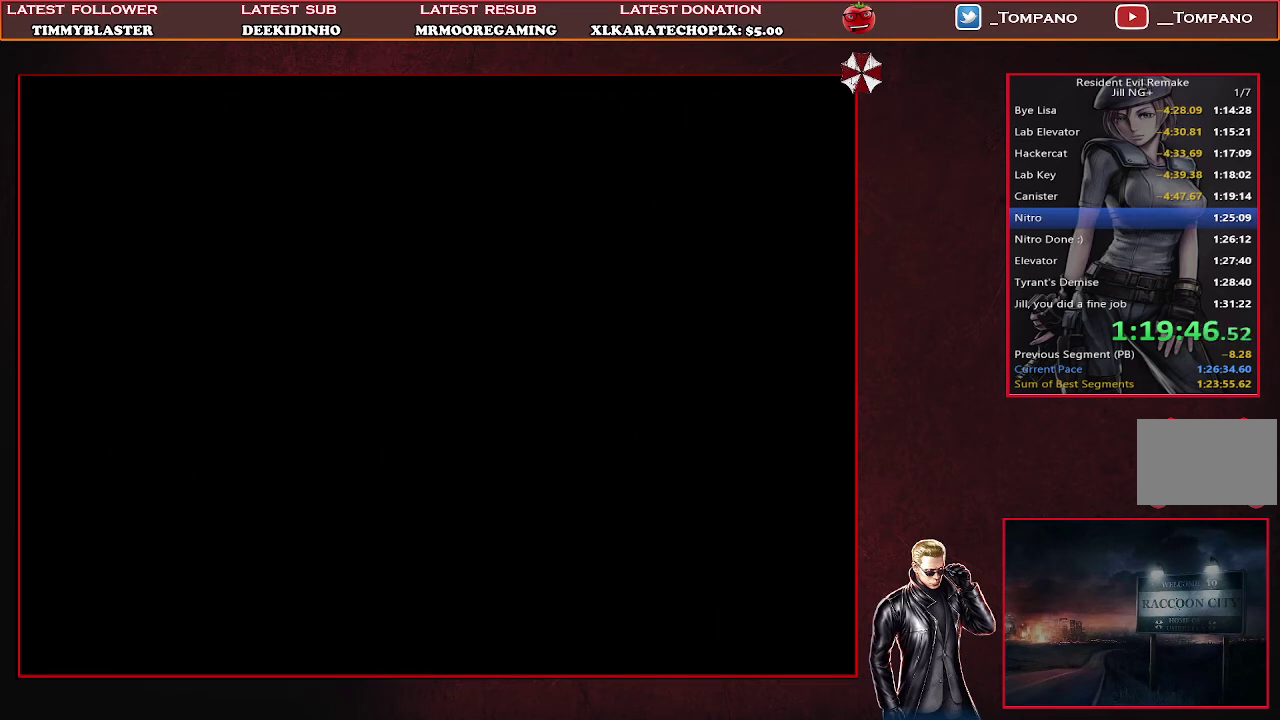
{"buttons": ["SQUARE", "DPAD_UP"], "left_stick": "center", "events": []}
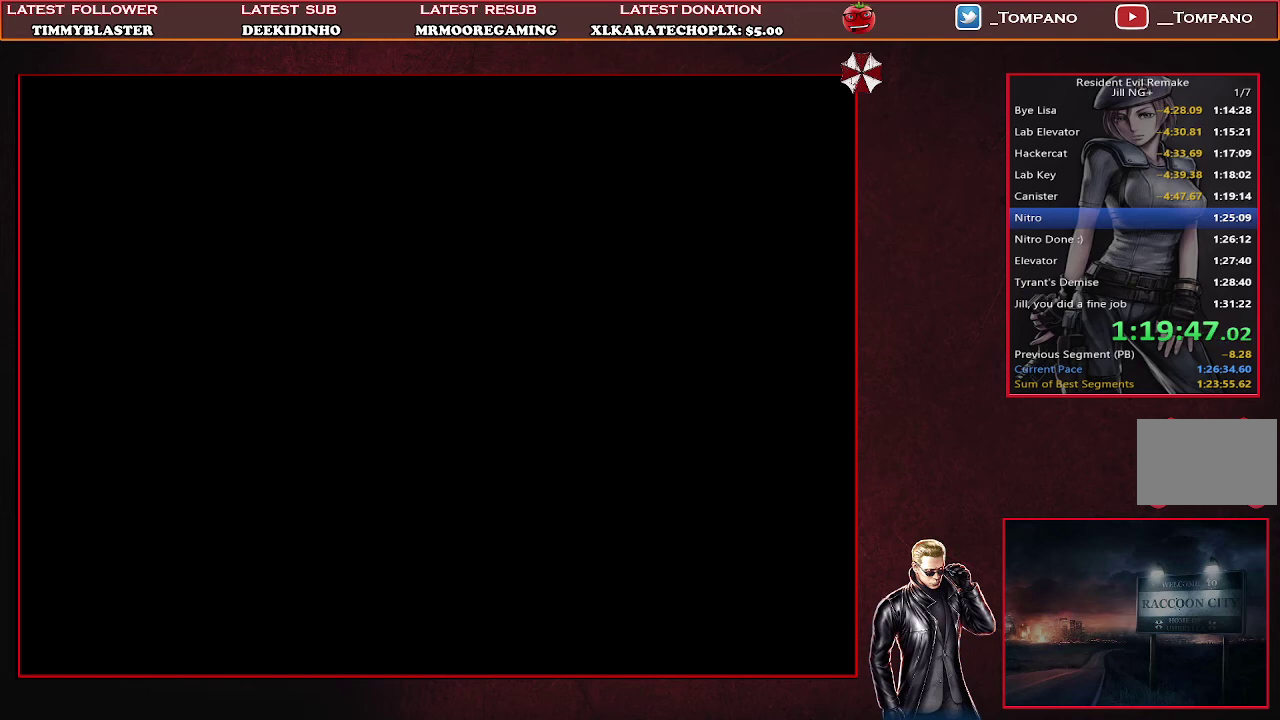
{"buttons": ["SQUARE", "DPAD_UP"], "left_stick": "center", "events": []}
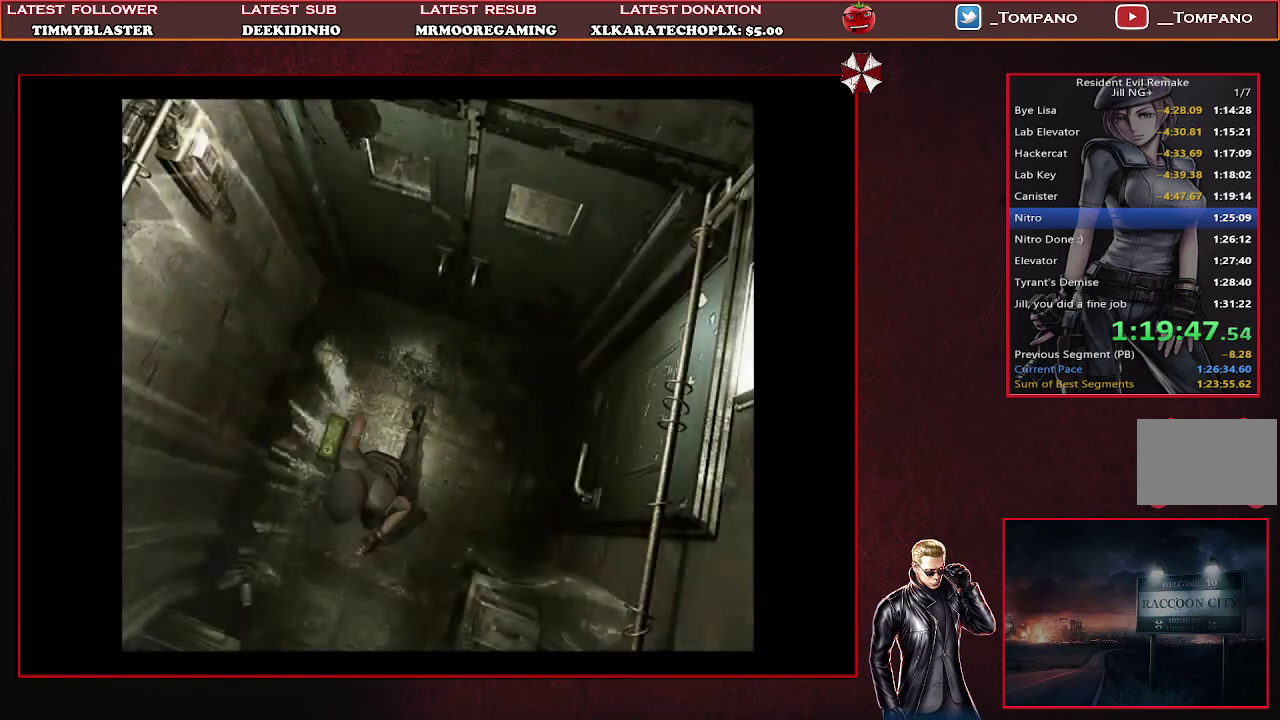
{"buttons": ["SQUARE", "DPAD_UP"], "left_stick": "center", "events": []}
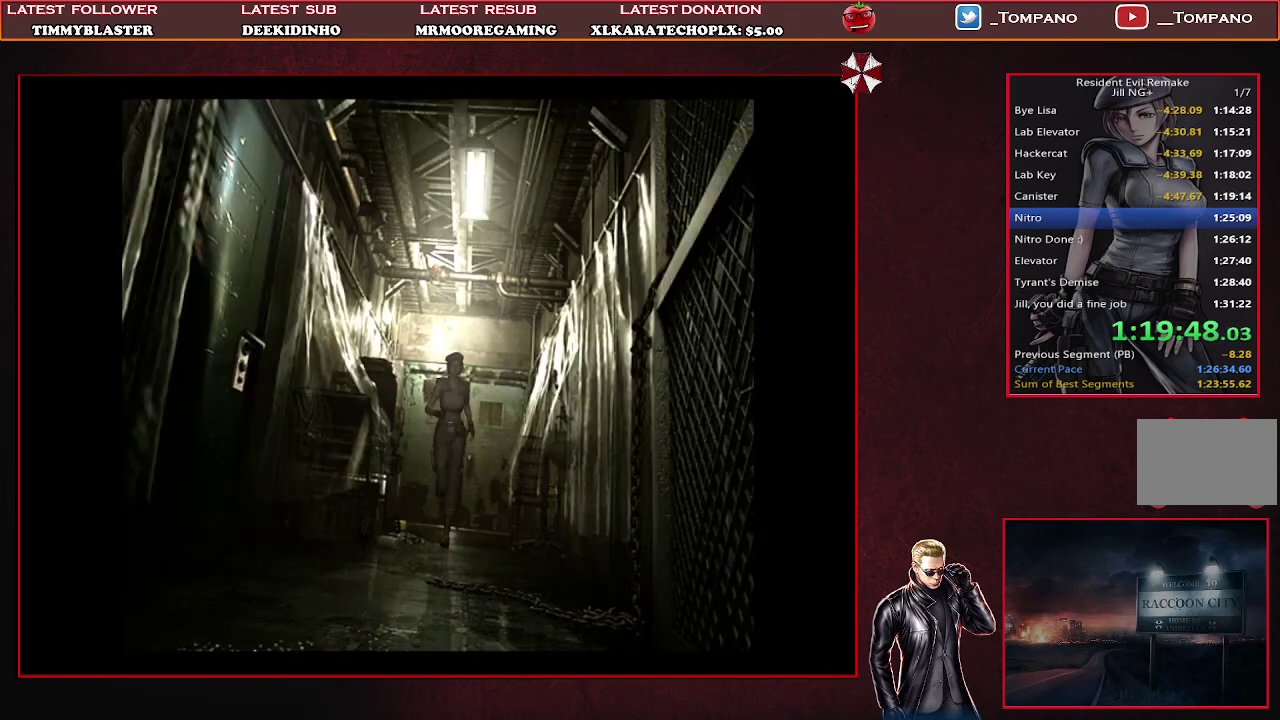
{"buttons": ["SQUARE", "DPAD_UP"], "left_stick": "center", "events": [[300, "DPAD_RIGHT", "down"], [500, "DPAD_RIGHT", "up"]]}
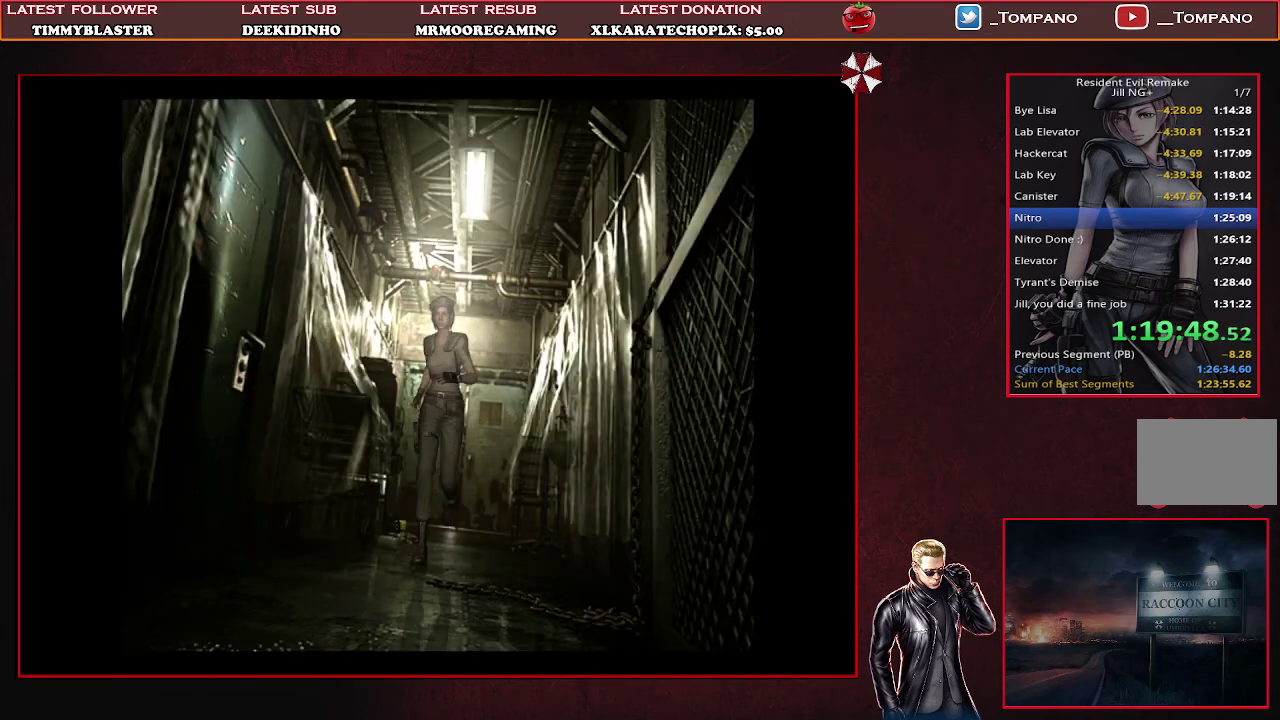
{"buttons": ["CROSS", "SQUARE", "DPAD_UP", "DPAD_RIGHT"], "left_stick": "center", "events": [[167, "CROSS", "down"], [300, "DPAD_RIGHT", "down"]]}
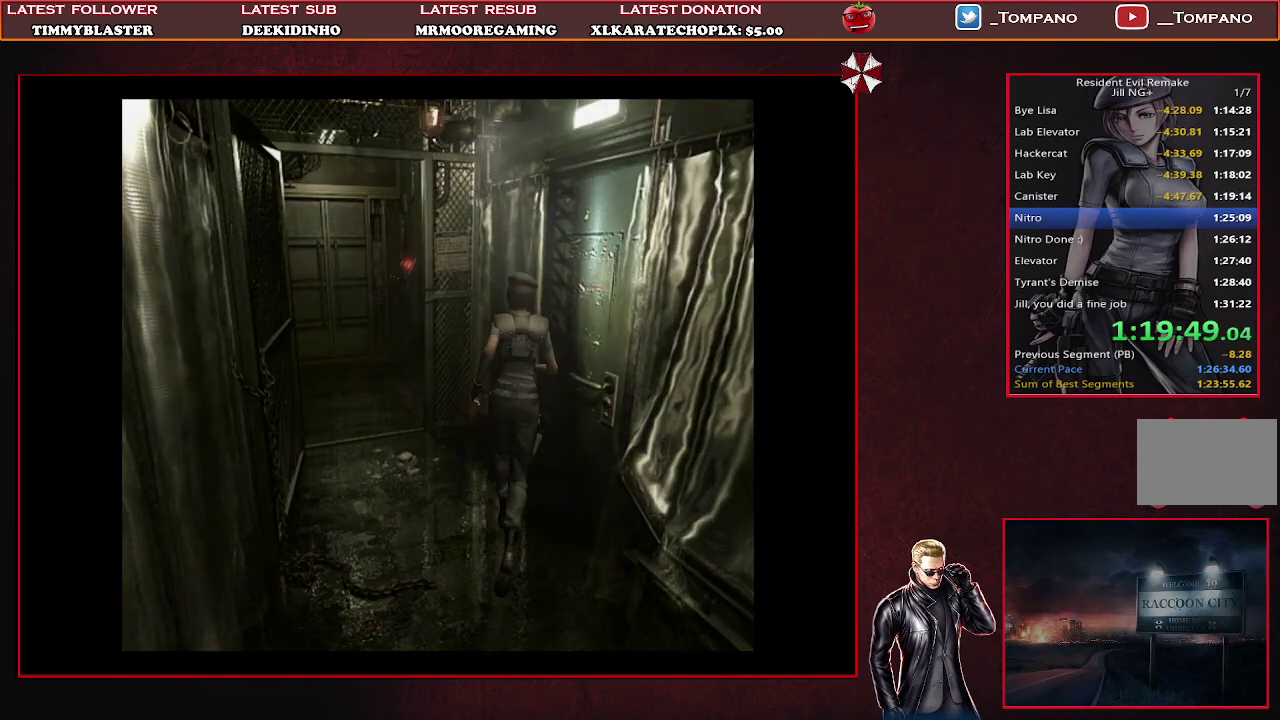
{"buttons": [], "left_stick": "center", "events": [[167, "CROSS", "up"], [167, "DPAD_RIGHT", "up"], [200, "DPAD_UP", "up"], [200, "SQUARE", "up"]]}
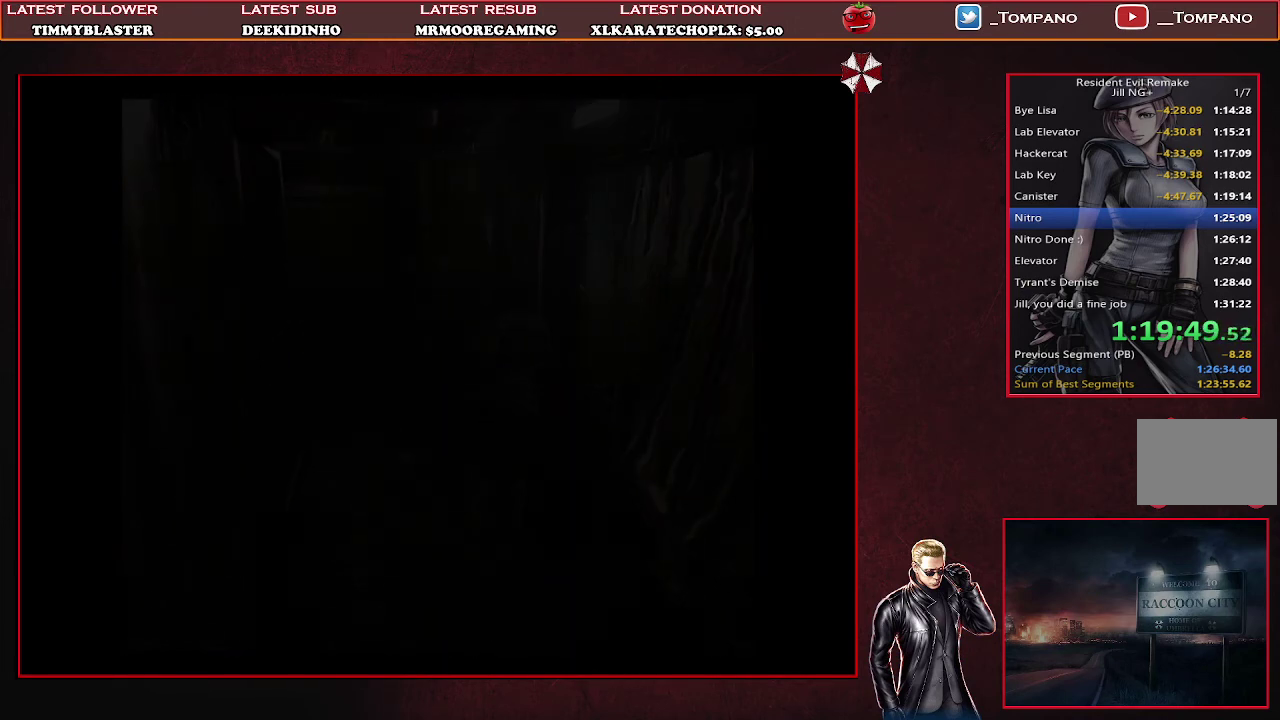
{"buttons": [], "left_stick": "center", "events": []}
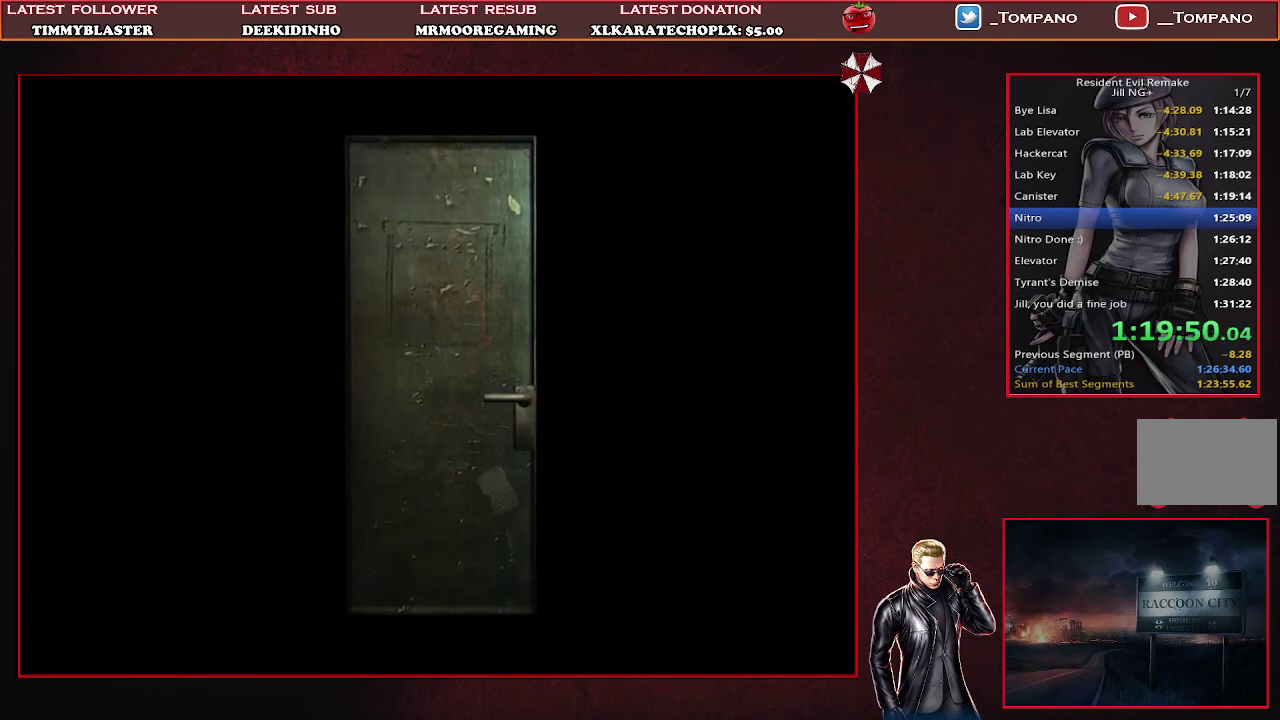
{"buttons": [], "left_stick": "center", "events": []}
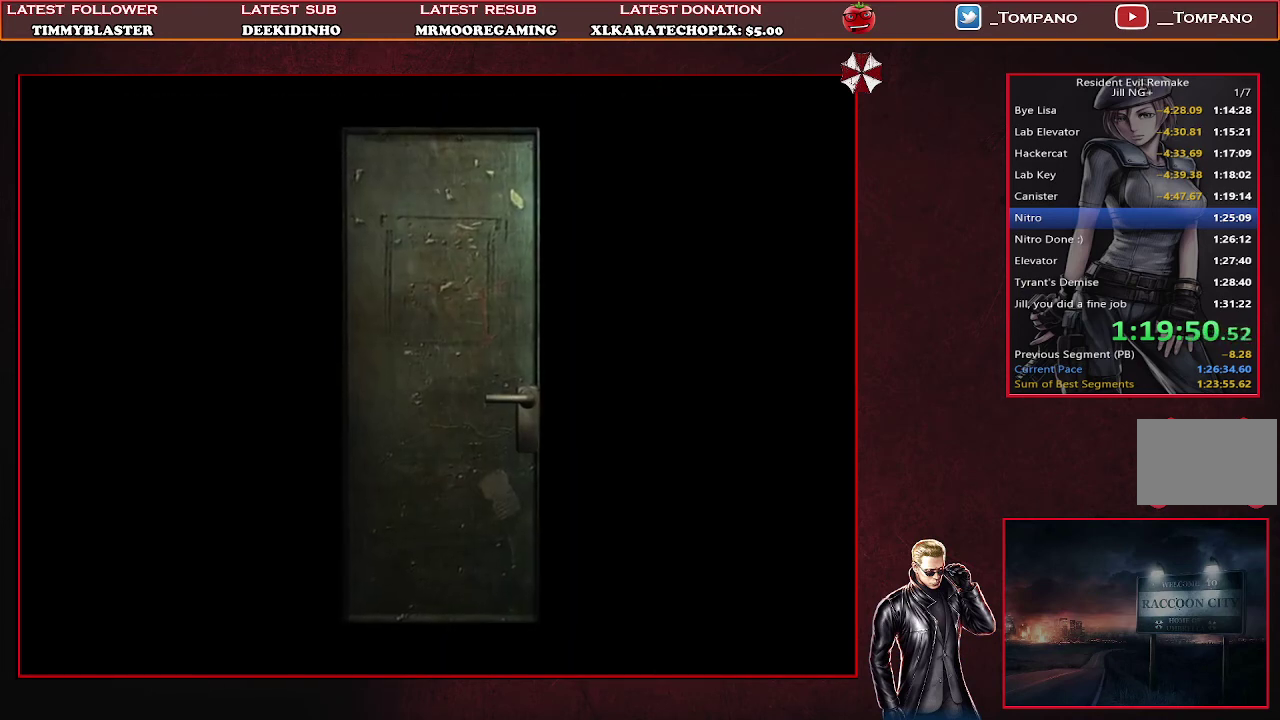
{"buttons": ["SQUARE", "DPAD_UP"], "left_stick": "center", "events": [[267, "DPAD_UP", "down"], [367, "SQUARE", "down"]]}
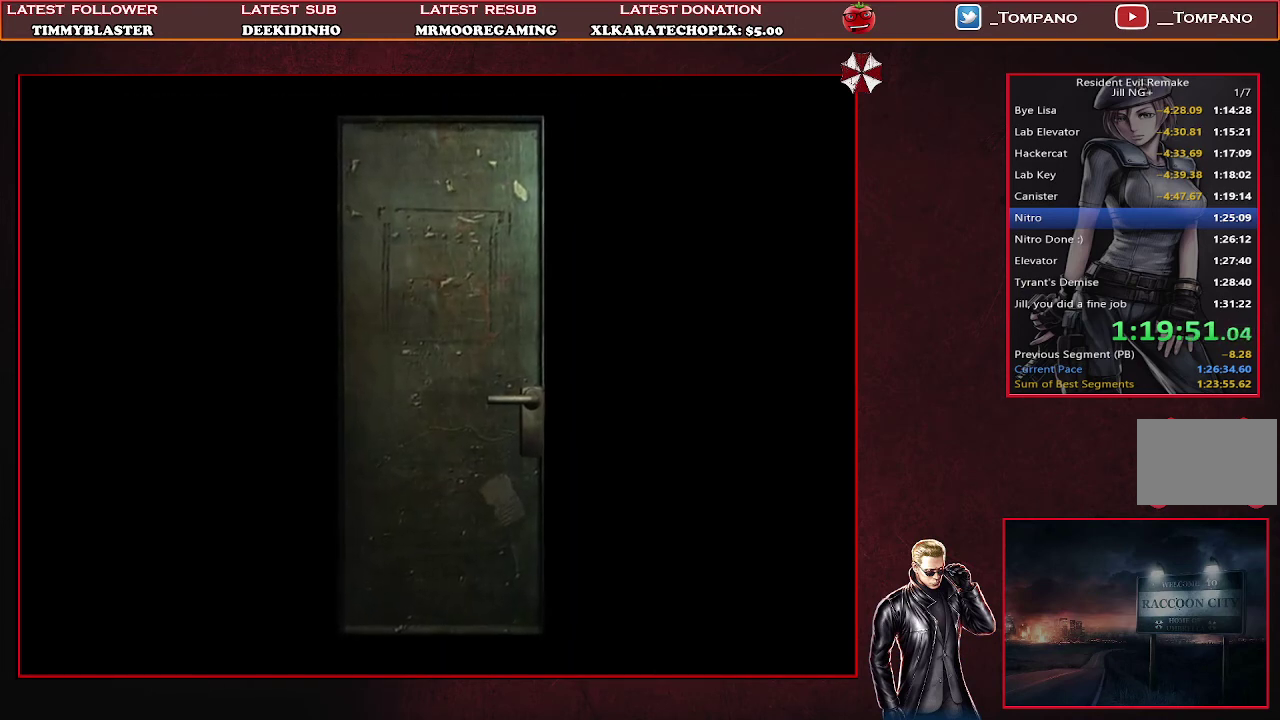
{"buttons": ["SQUARE", "DPAD_UP"], "left_stick": "center", "events": []}
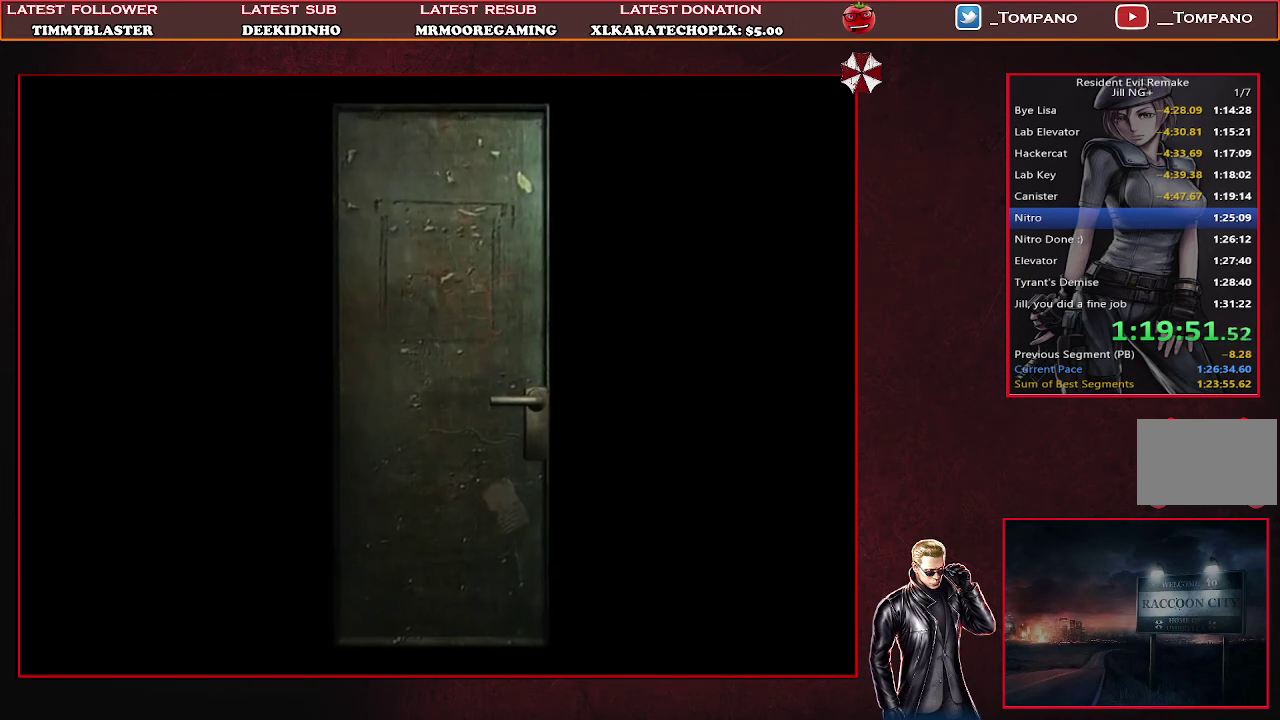
{"buttons": ["SQUARE", "DPAD_UP"], "left_stick": "center", "events": []}
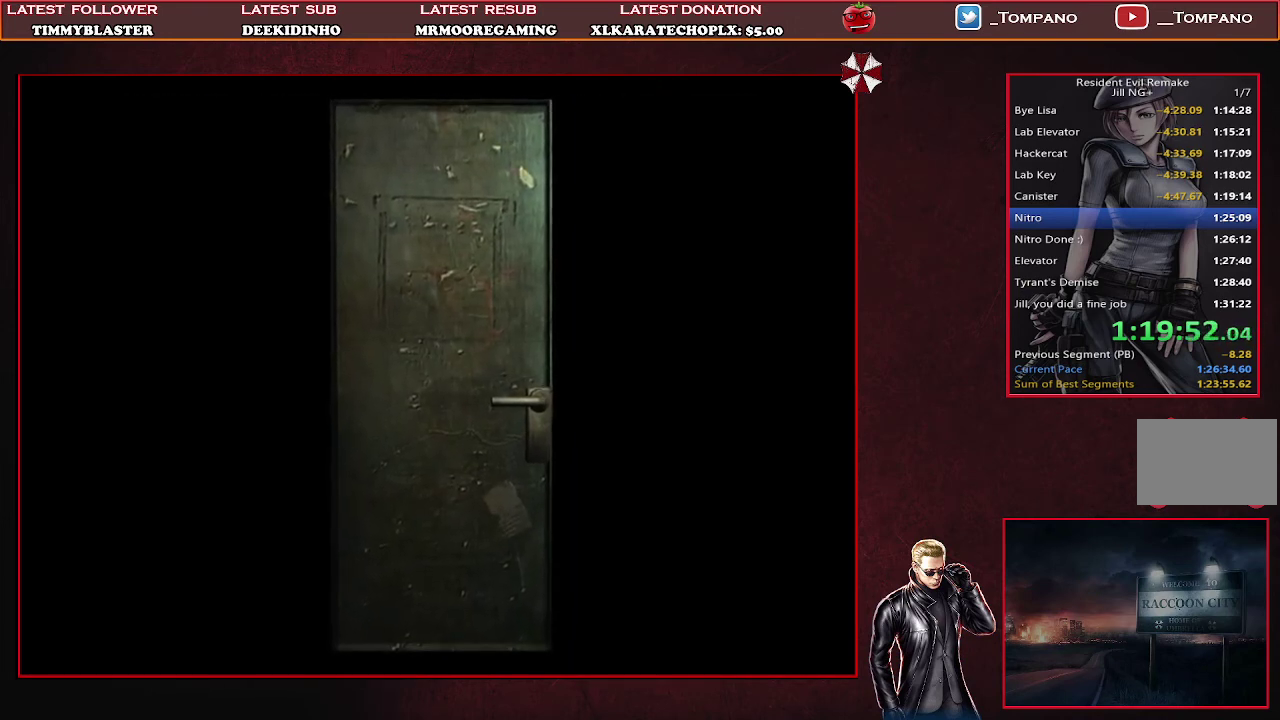
{"buttons": ["SQUARE", "DPAD_UP"], "left_stick": "center", "events": []}
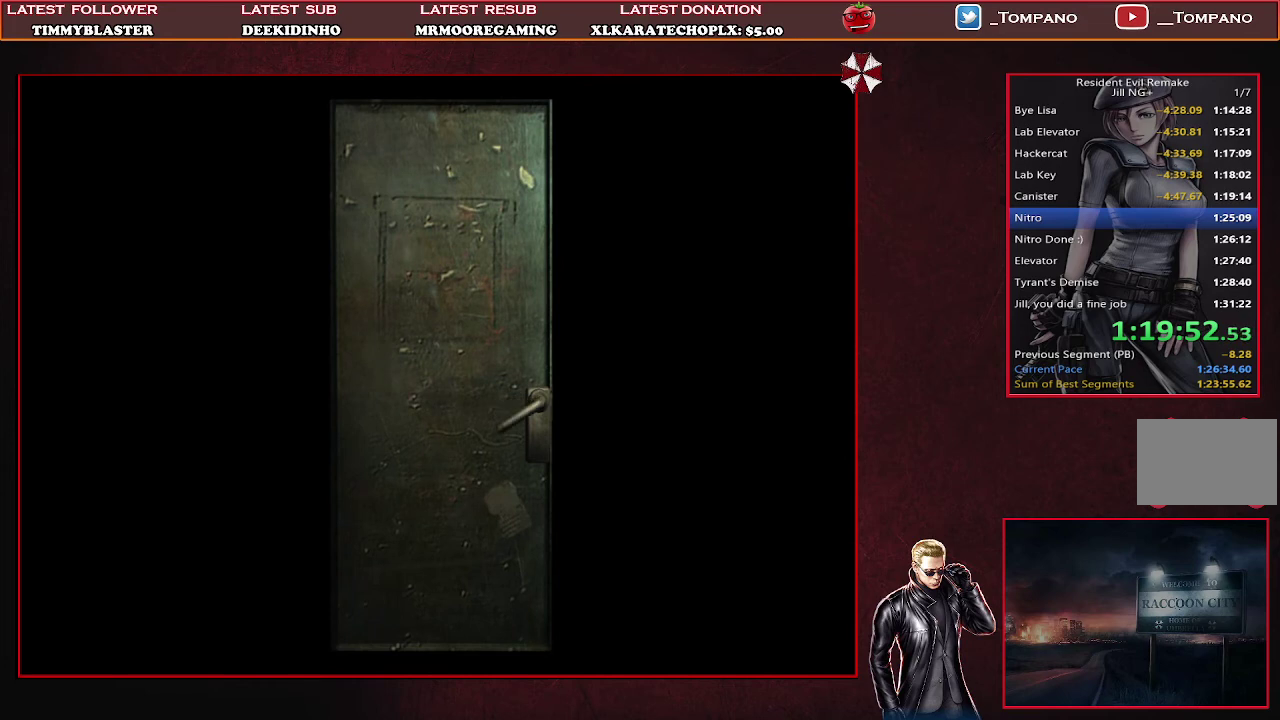
{"buttons": ["SQUARE", "DPAD_UP"], "left_stick": "center", "events": []}
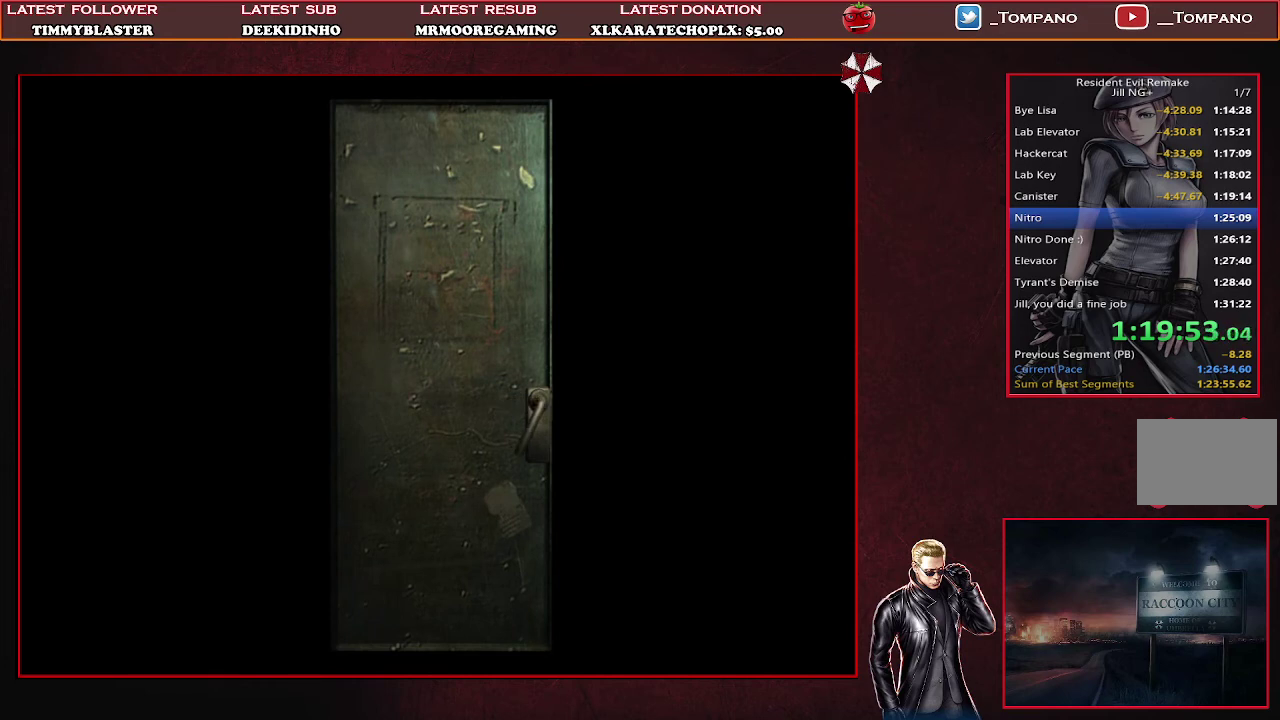
{"buttons": ["SQUARE", "DPAD_UP"], "left_stick": "center", "events": []}
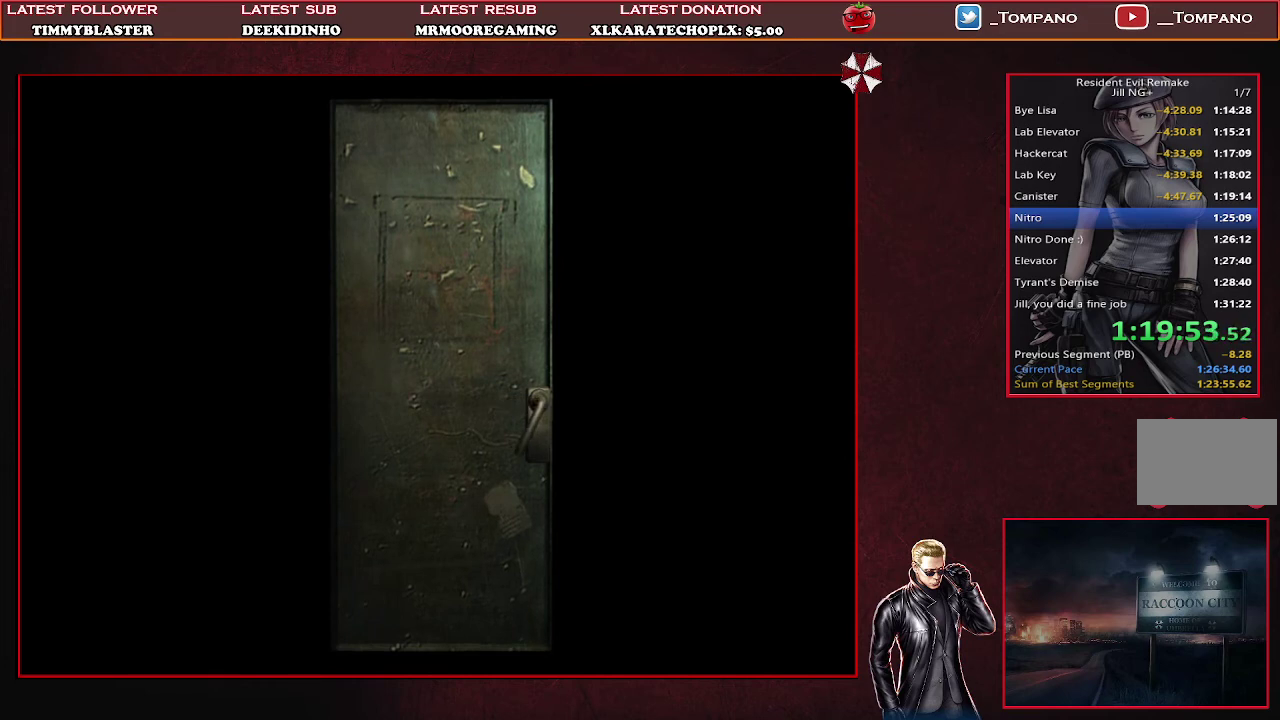
{"buttons": ["SQUARE", "DPAD_UP"], "left_stick": "center", "events": []}
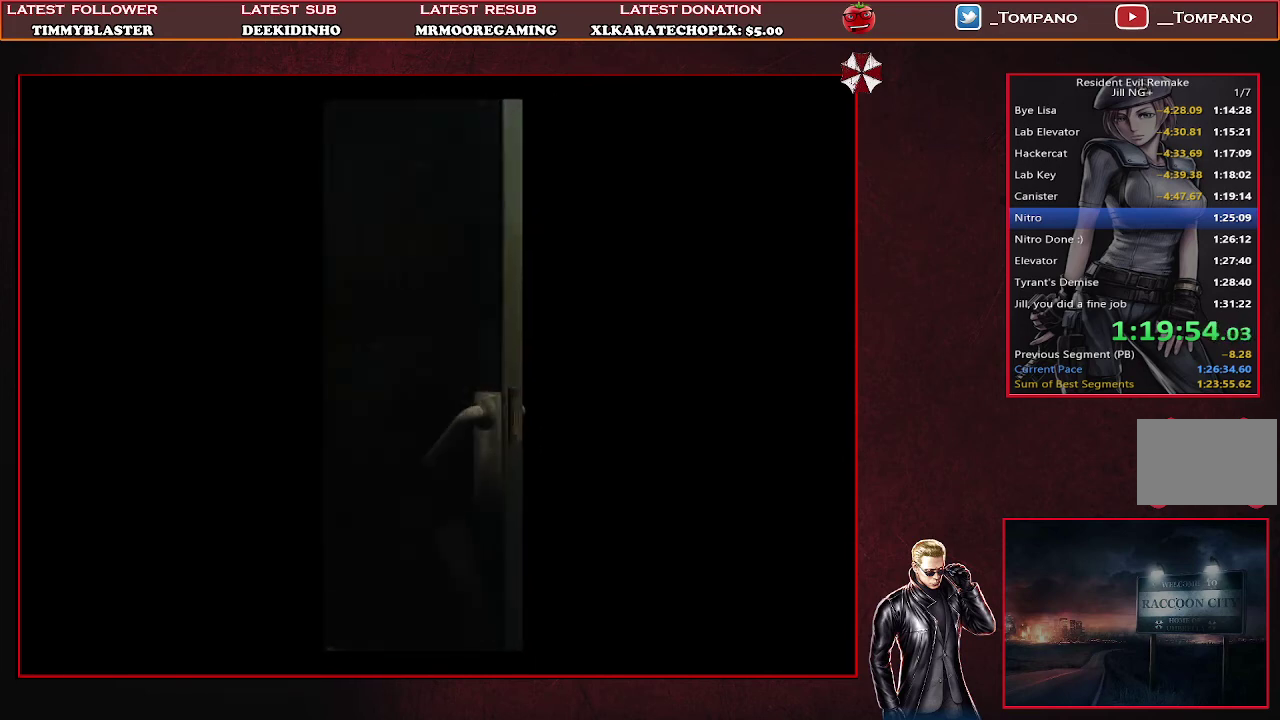
{"buttons": ["SQUARE", "DPAD_UP"], "left_stick": "center", "events": []}
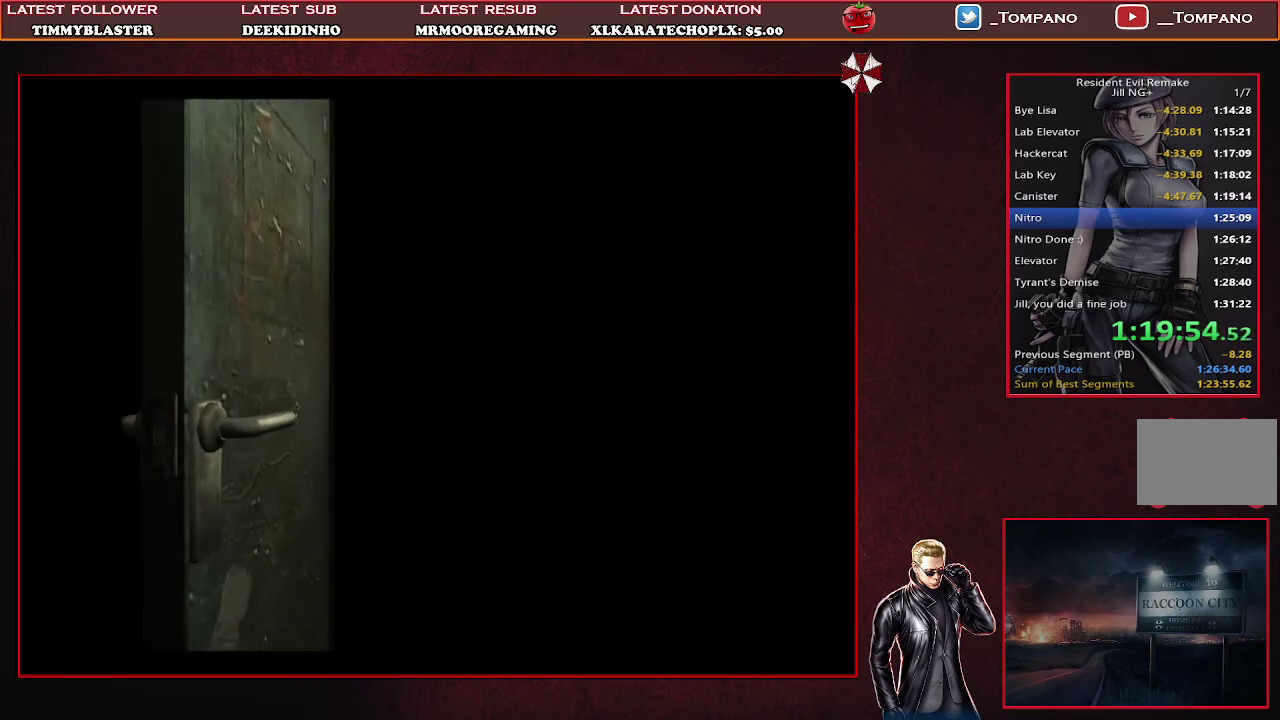
{"buttons": ["SQUARE", "DPAD_UP"], "left_stick": "center", "events": []}
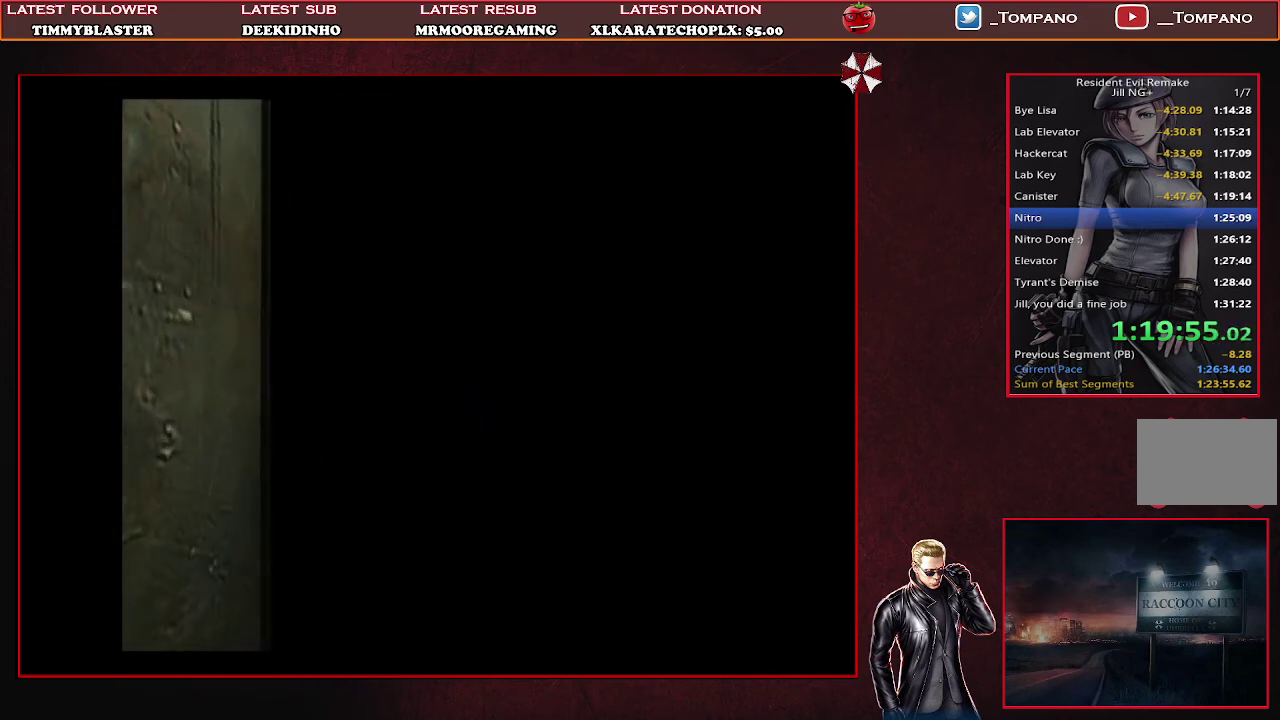
{"buttons": ["SQUARE", "DPAD_UP"], "left_stick": "center", "events": []}
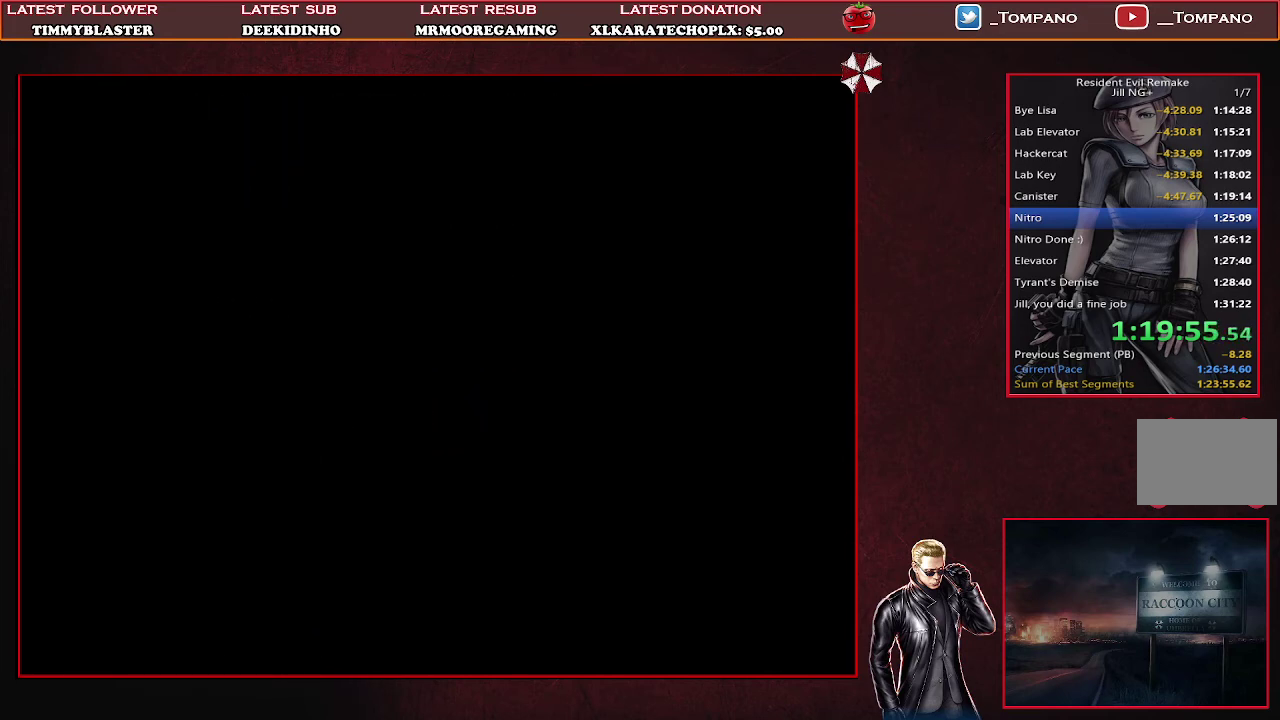
{"buttons": ["SQUARE", "DPAD_UP"], "left_stick": "center", "events": []}
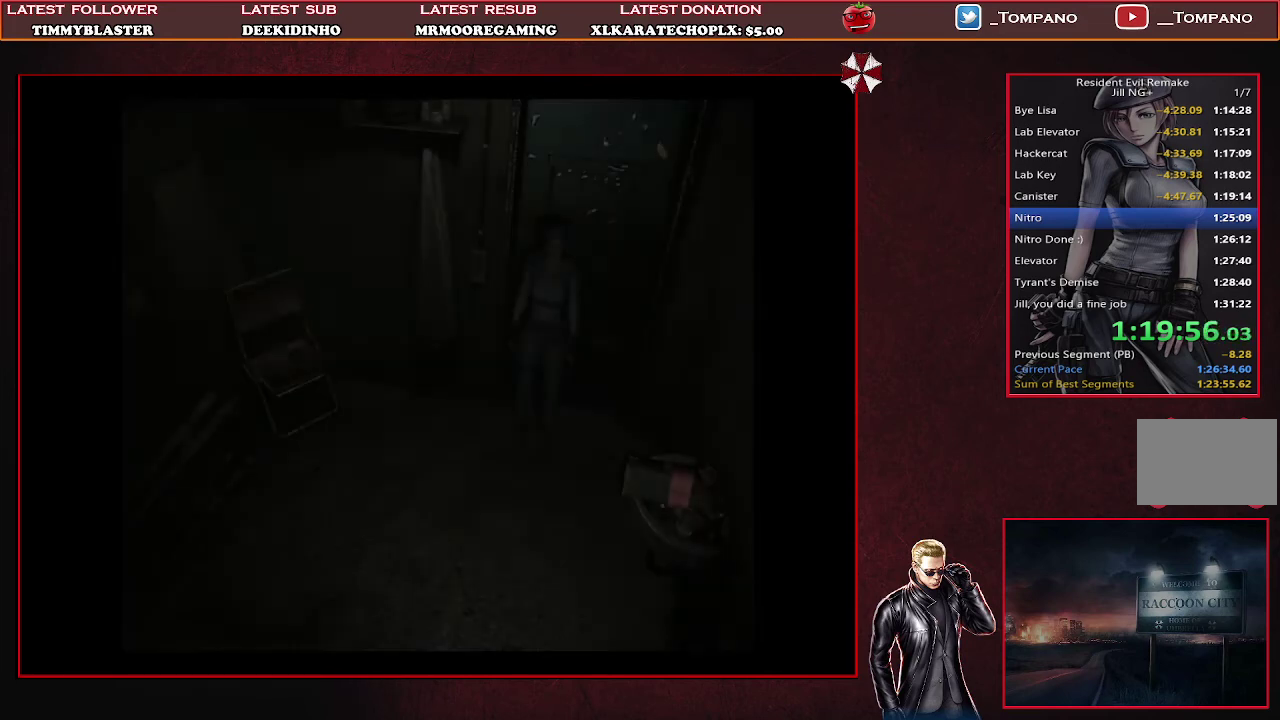
{"buttons": ["SQUARE", "DPAD_UP", "DPAD_RIGHT"], "left_stick": "center", "events": [[333, "DPAD_RIGHT", "down"]]}
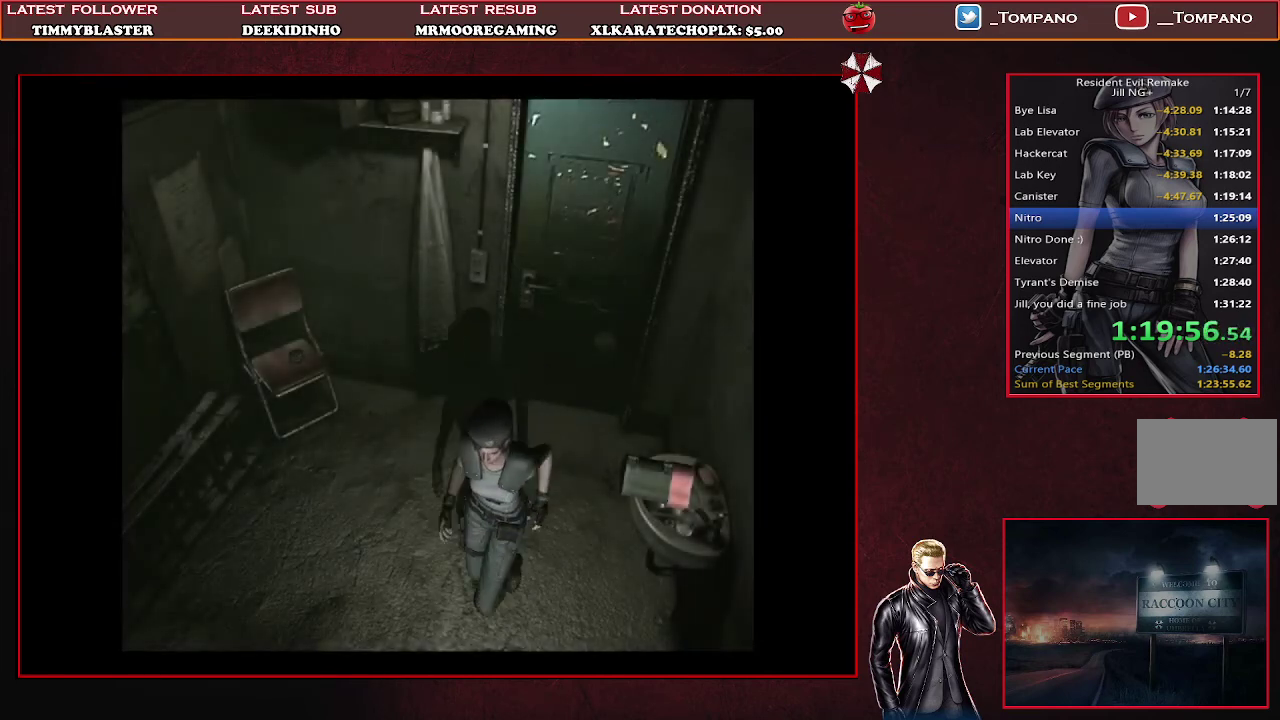
{"buttons": ["SQUARE", "DPAD_UP"], "left_stick": "center", "events": [[133, "DPAD_RIGHT", "up"]]}
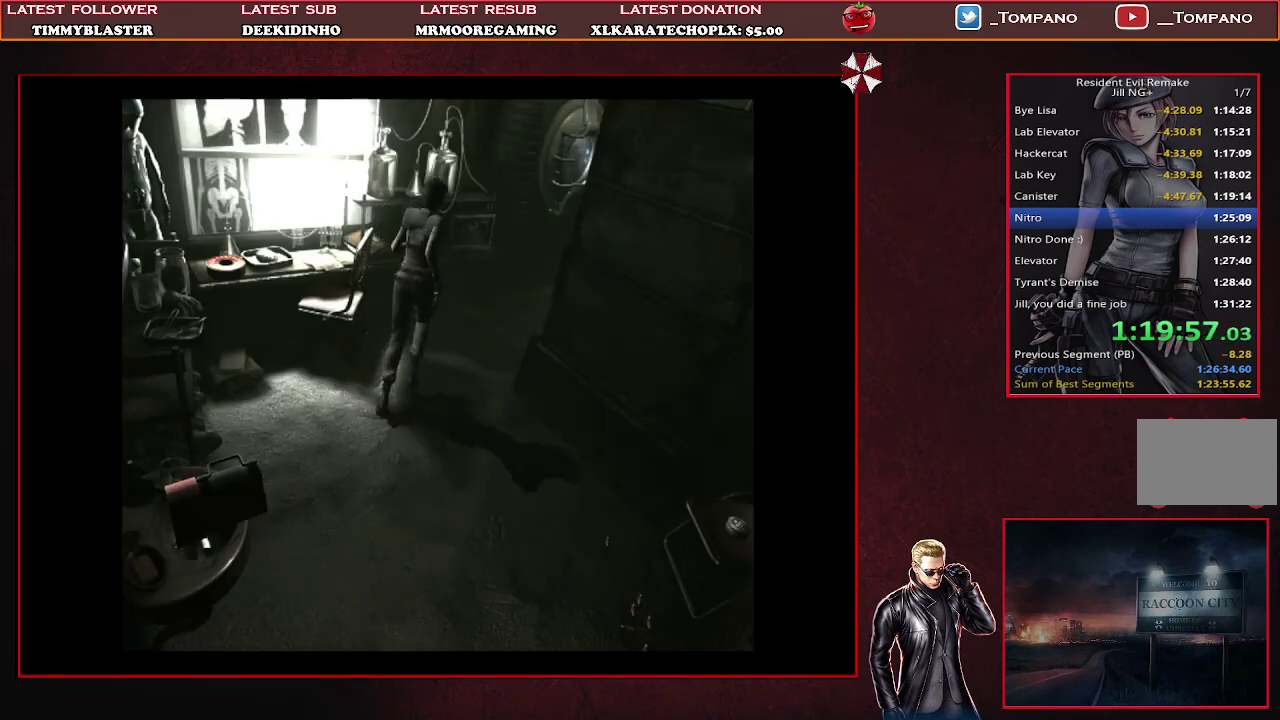
{"buttons": ["SQUARE", "DPAD_UP"], "left_stick": "center", "events": [[100, "DPAD_RIGHT", "down"], [233, "DPAD_RIGHT", "up"]]}
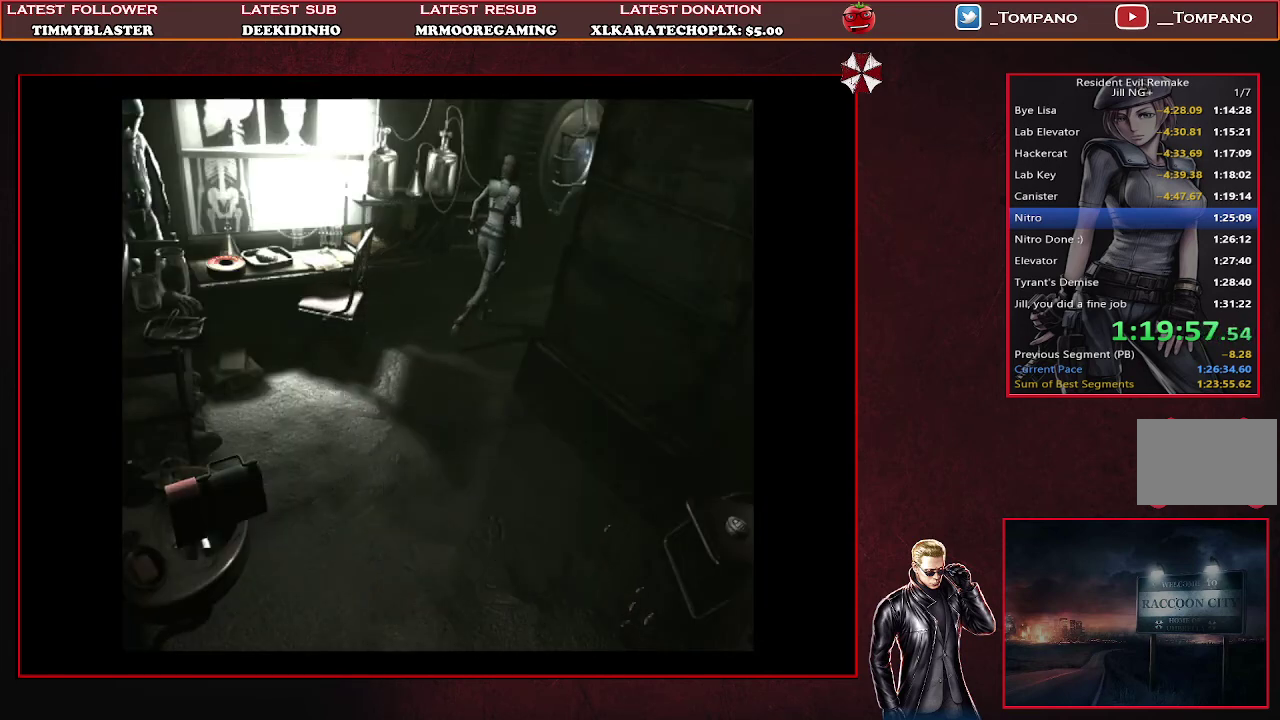
{"buttons": ["CROSS", "DPAD_UP", "DPAD_LEFT"], "left_stick": "center", "events": [[400, "CROSS", "down"], [400, "DPAD_LEFT", "down"], [467, "SQUARE", "up"]]}
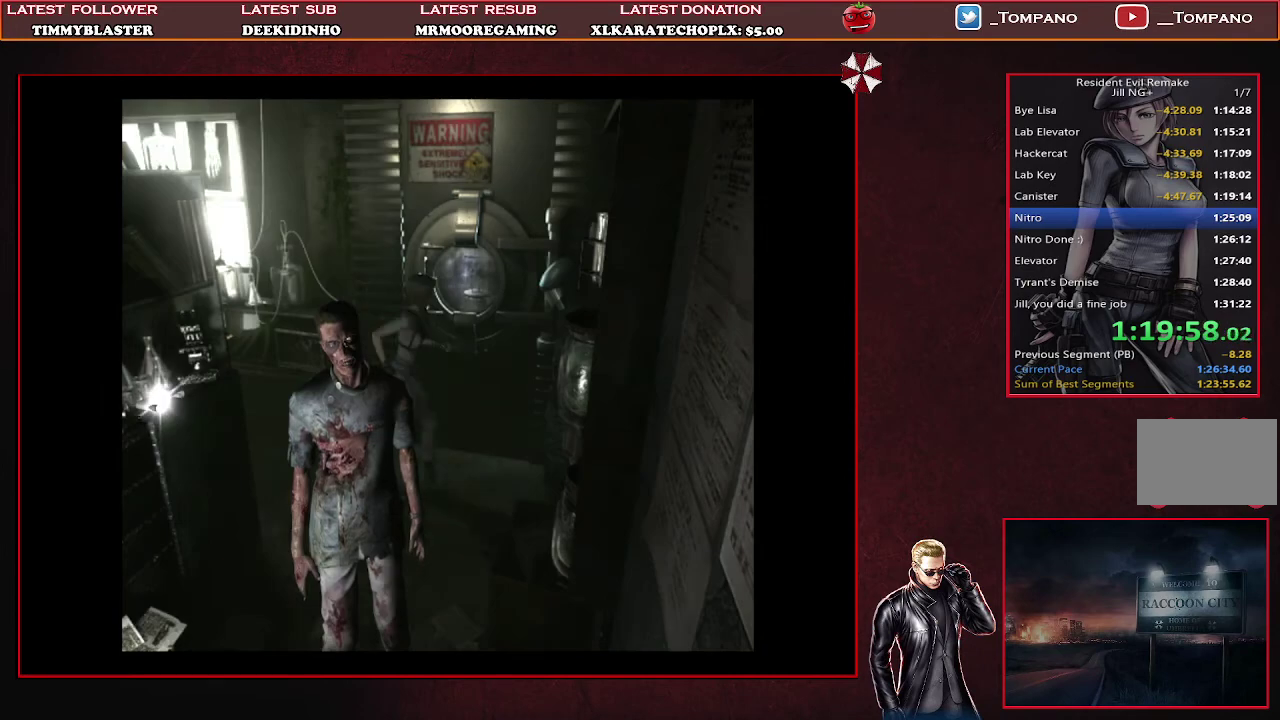
{"buttons": ["CROSS"], "left_stick": "center", "events": [[33, "CROSS", "up"], [67, "DPAD_LEFT", "up"], [100, "CROSS", "down"], [100, "DPAD_UP", "up"], [167, "CROSS", "up"], [333, "CROSS", "down"], [433, "CROSS", "up"], [500, "CROSS", "down"]]}
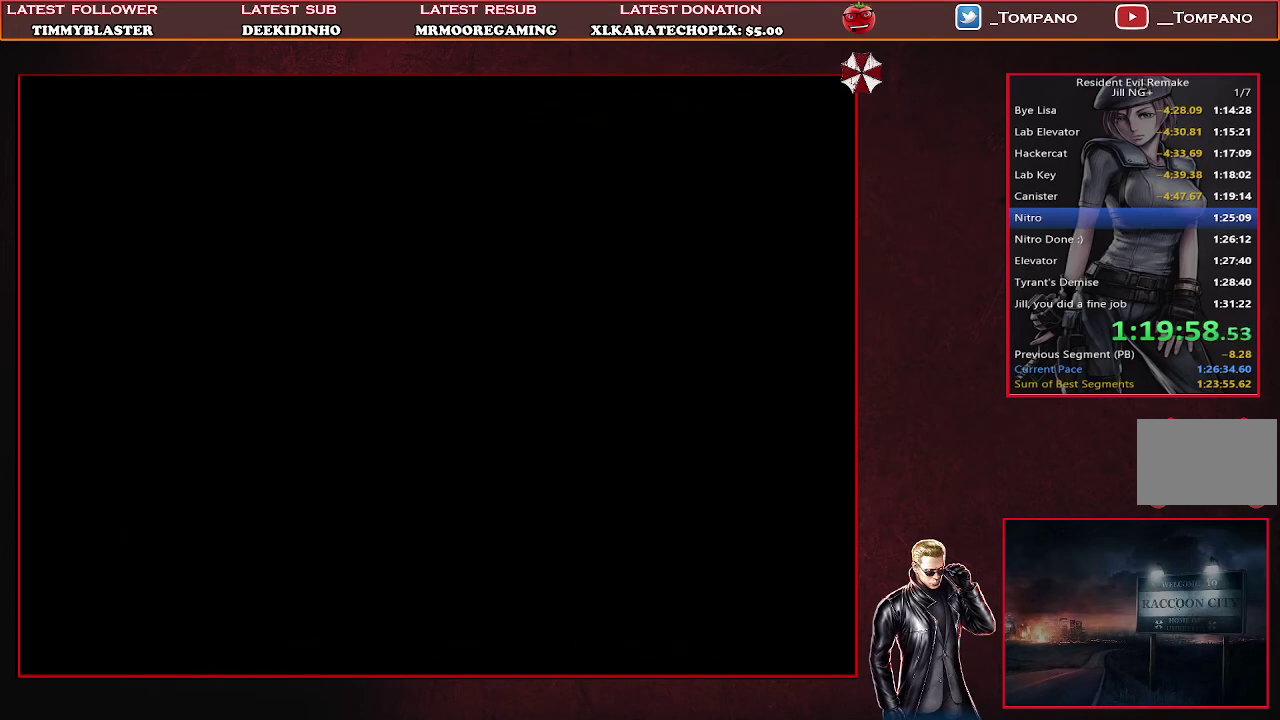
{"buttons": [], "left_stick": "center", "events": [[67, "CROSS", "up"], [133, "CROSS", "down"], [300, "CROSS", "up"], [400, "CROSS", "down"], [467, "CROSS", "up"]]}
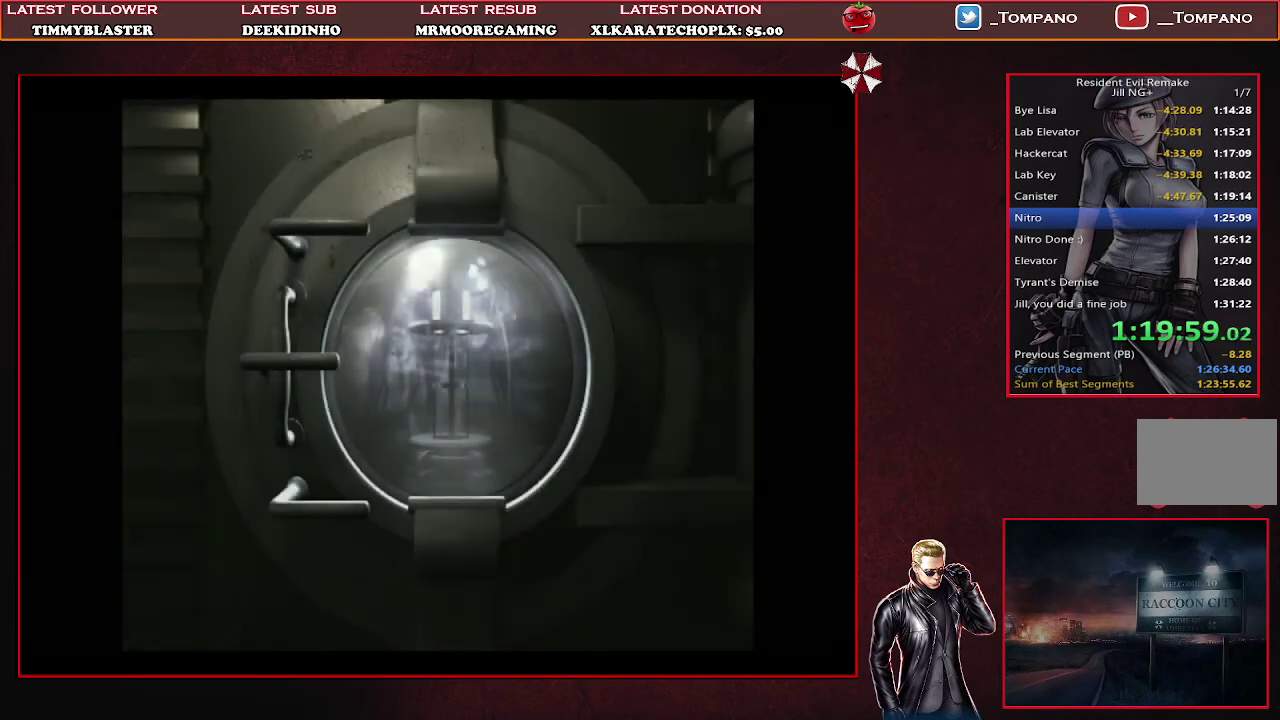
{"buttons": ["CROSS"], "left_stick": "center", "events": [[33, "CROSS", "down"], [233, "CROSS", "up"], [333, "CROSS", "down"]]}